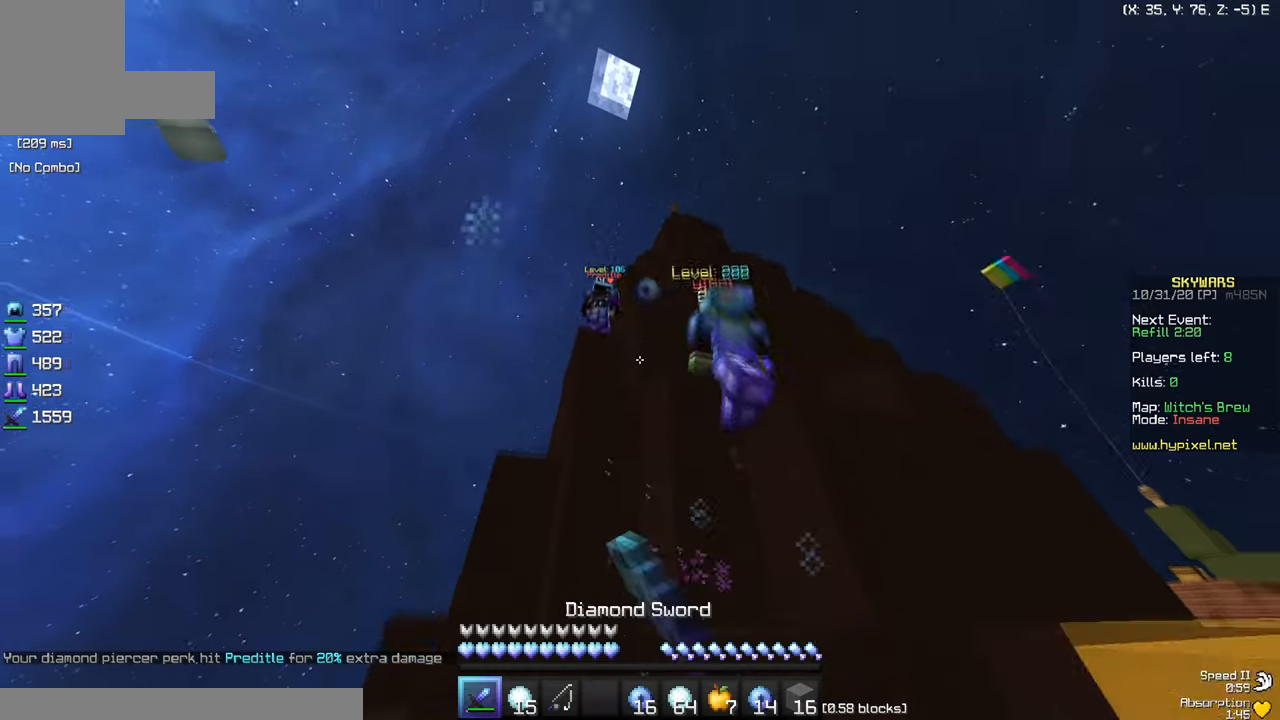
Gameplay with keyboard and mouse; each line is a JSON object with the keys and mouse buttons held at the frame after it. "events" lists presses ("down") and releases ("up") of "a", "d", "s", "w", "mouse_left" and "mouse_right" between this image and that frame as [ms after this image, input, new state], when the widget could be followed in between. "mouse_left", "mouse_right" = the "left", "right" buttons of the "mouse" list. No other keys are recorded. Fast repeated clicks can show as one long hold. Mouse movement is not recorded.
{"keys": ["w"], "mouse": ["left"], "events": [[50, "mouse_left", "up"], [367, "mouse_left", "down"]]}
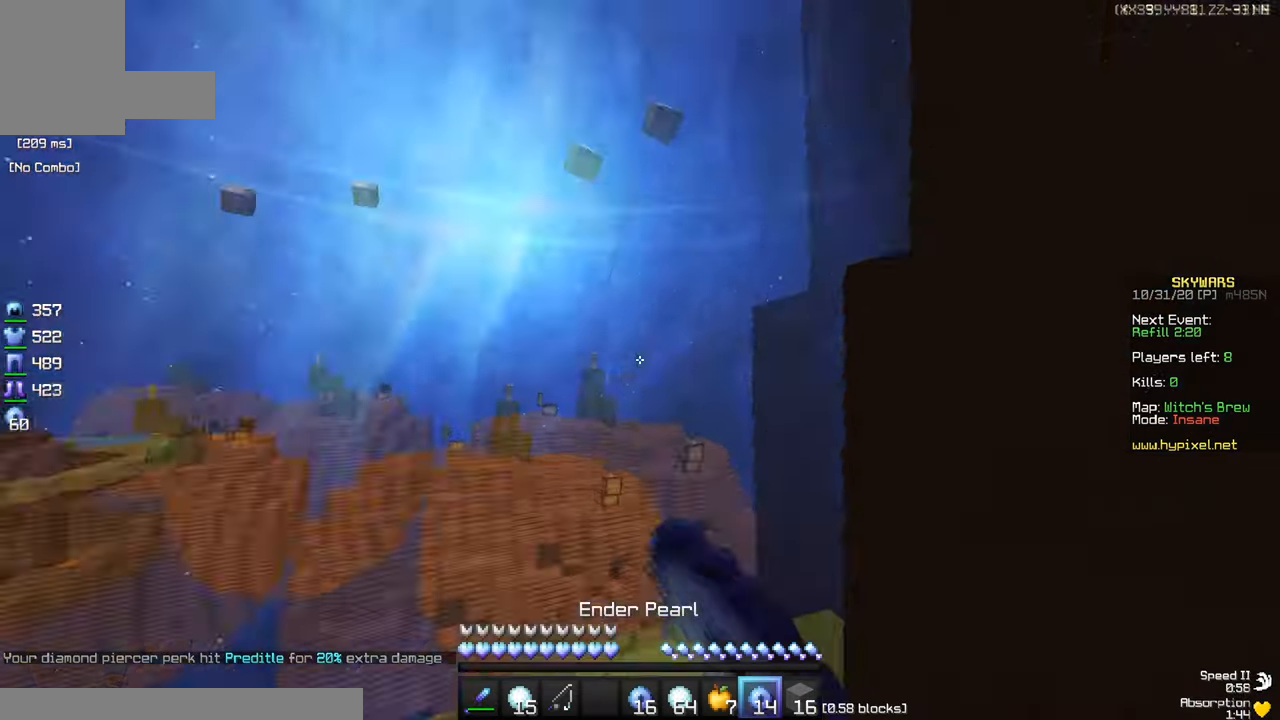
{"keys": ["a"], "mouse": ["left"], "events": [[351, "a", "down"], [417, "w", "up"]]}
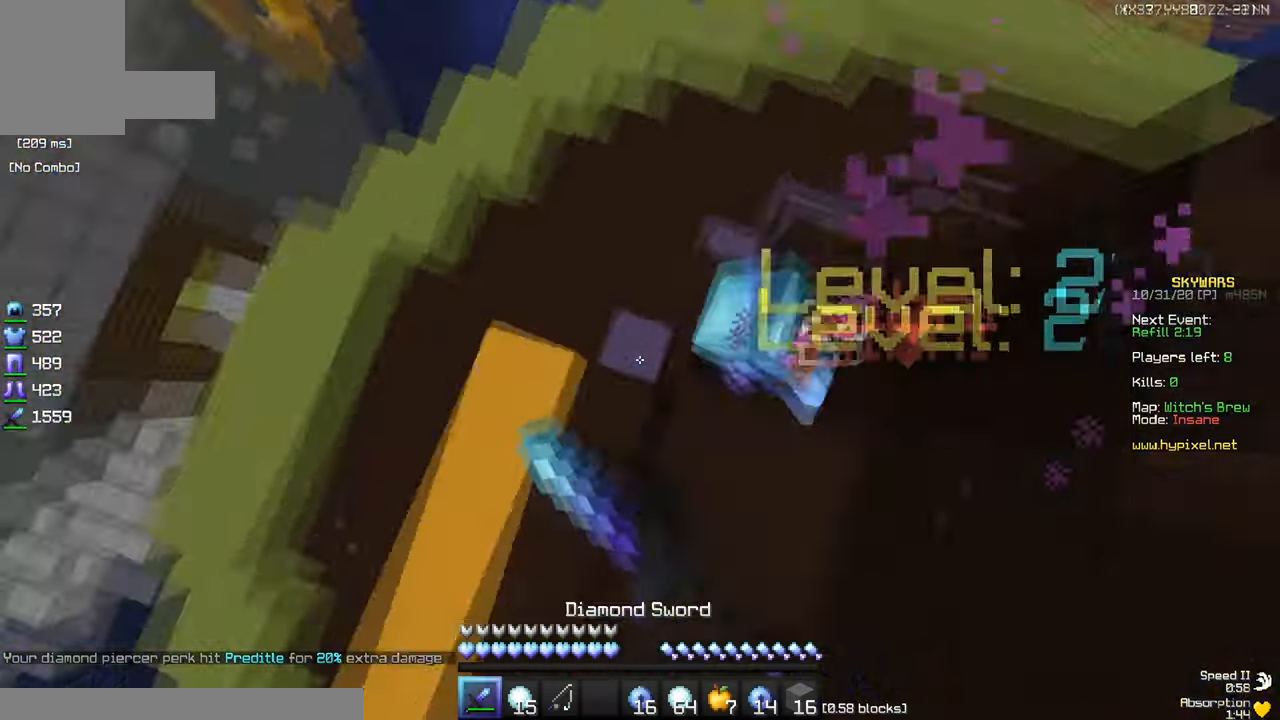
{"keys": ["a", "w"], "mouse": ["left"], "events": [[183, "w", "down"], [267, "a", "up"], [417, "mouse_left", "up"], [451, "a", "down"], [467, "mouse_left", "down"]]}
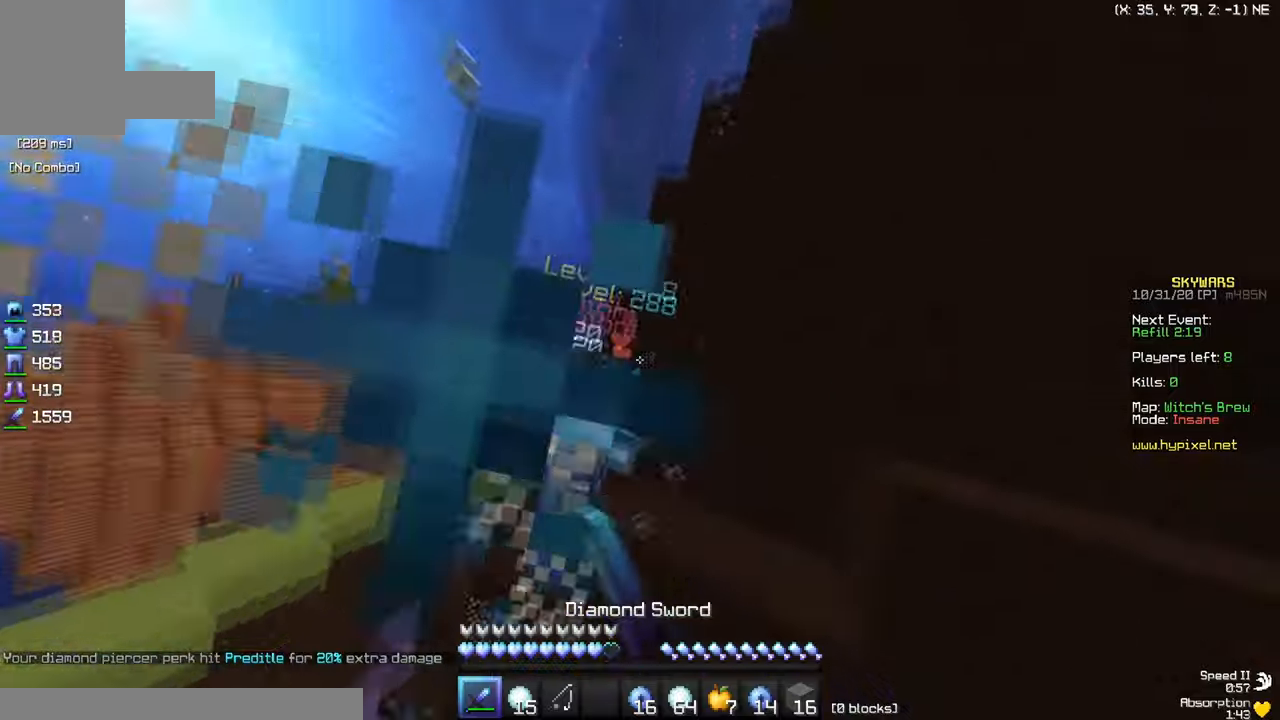
{"keys": ["w"], "mouse": ["left"], "events": [[150, "a", "up"], [367, "mouse_left", "up"], [400, "mouse_right", "down"], [467, "mouse_right", "up"], [483, "mouse_left", "down"]]}
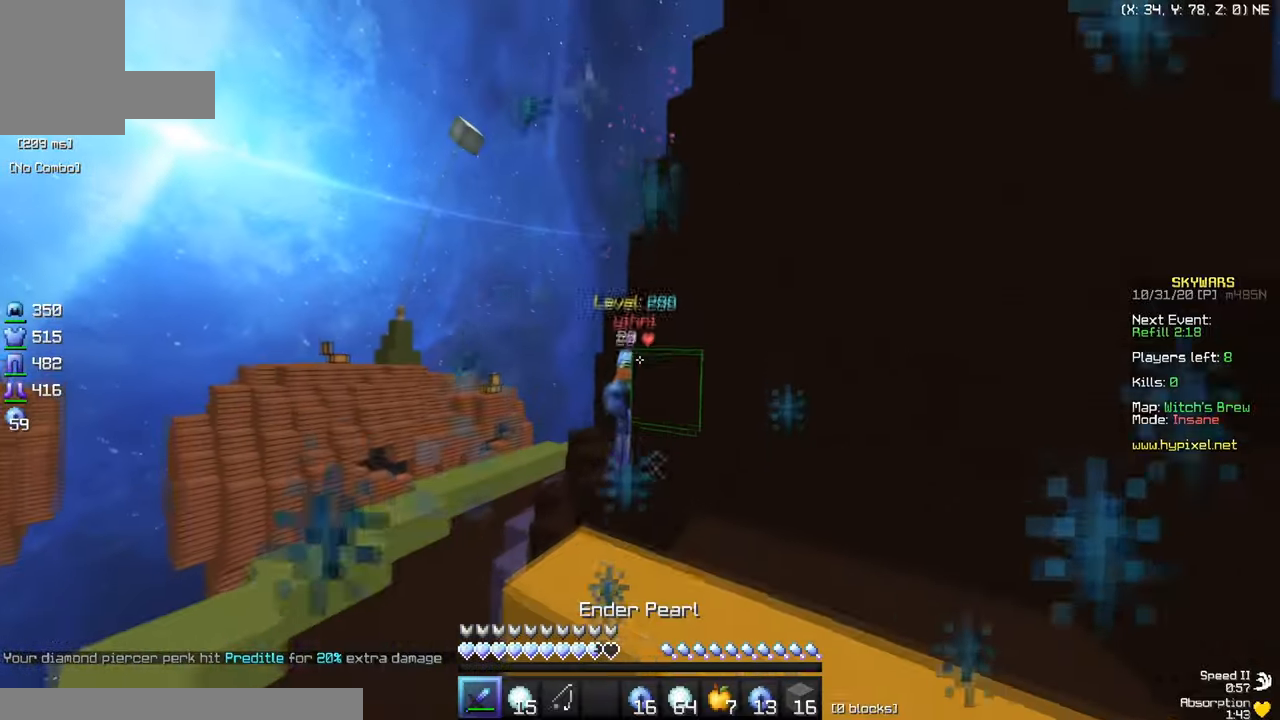
{"keys": ["d", "w"], "mouse": ["left"], "events": [[184, "a", "down"], [401, "a", "up"], [417, "d", "down"]]}
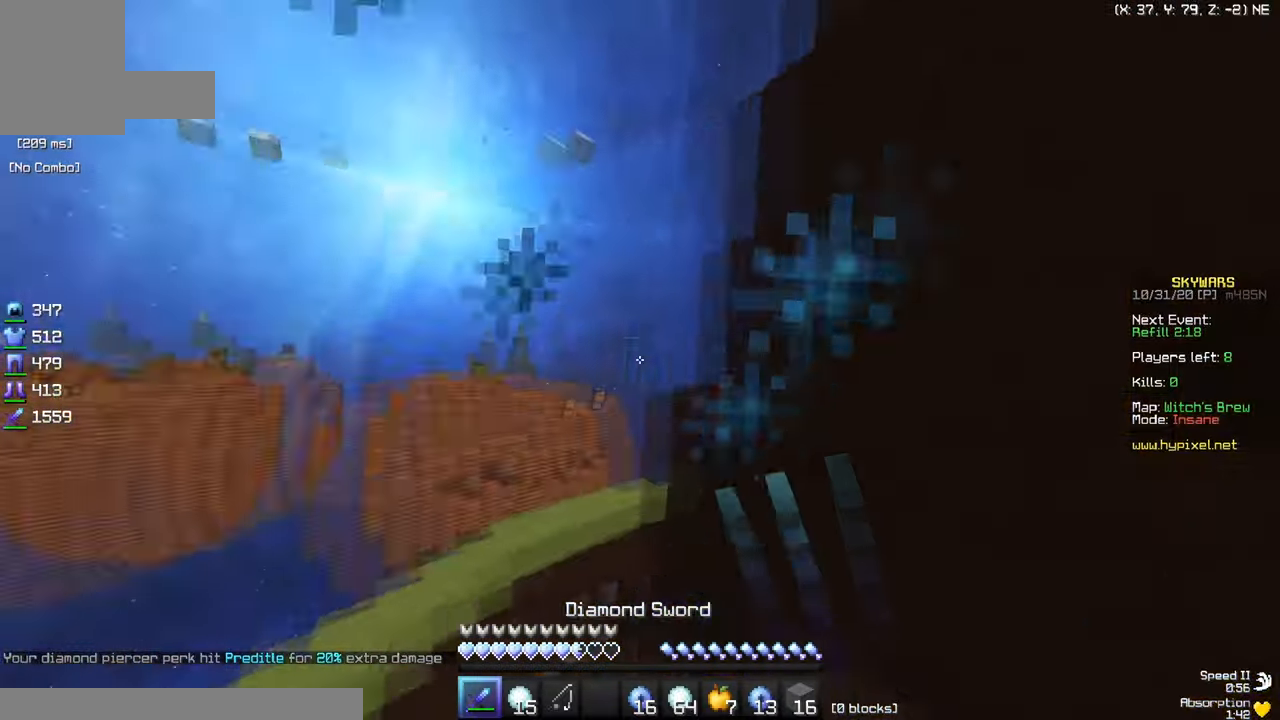
{"keys": ["a"], "mouse": ["left"], "events": [[83, "w", "up"], [250, "w", "down"], [367, "w", "up"], [417, "a", "down"], [500, "d", "up"]]}
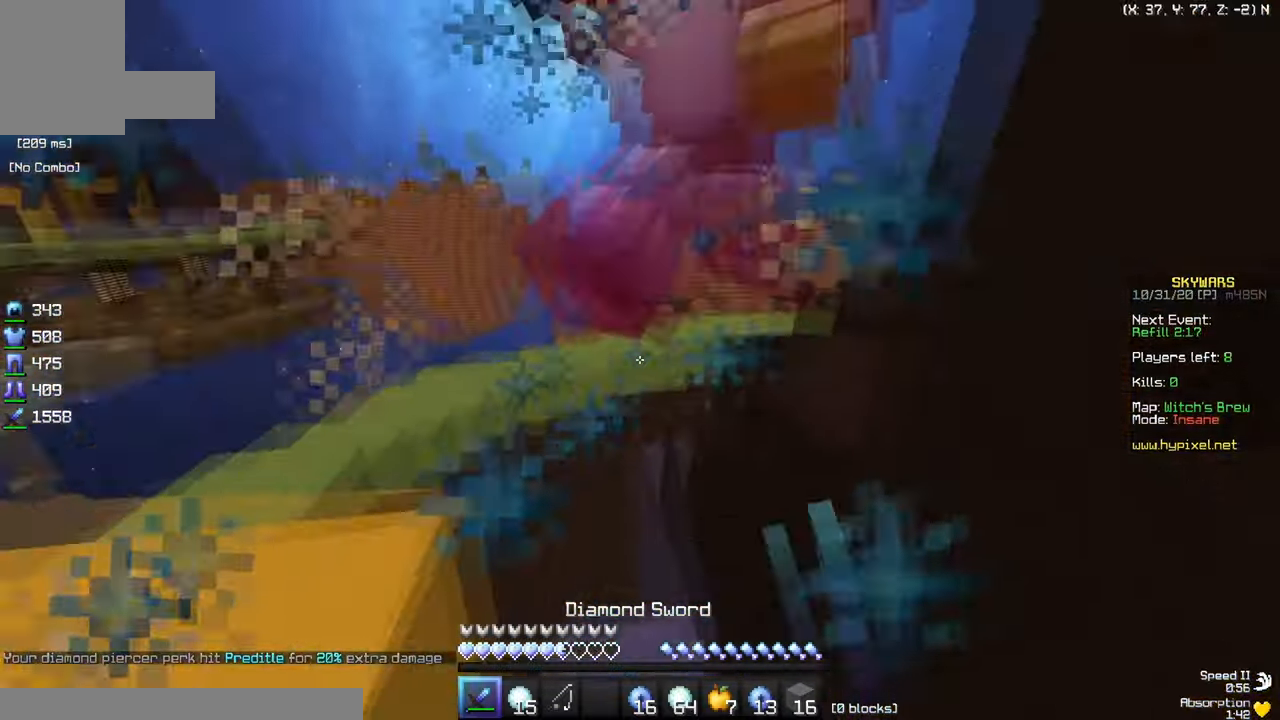
{"keys": ["a"], "mouse": ["left"], "events": [[100, "w", "down"], [117, "a", "up"], [367, "a", "down"], [467, "w", "up"]]}
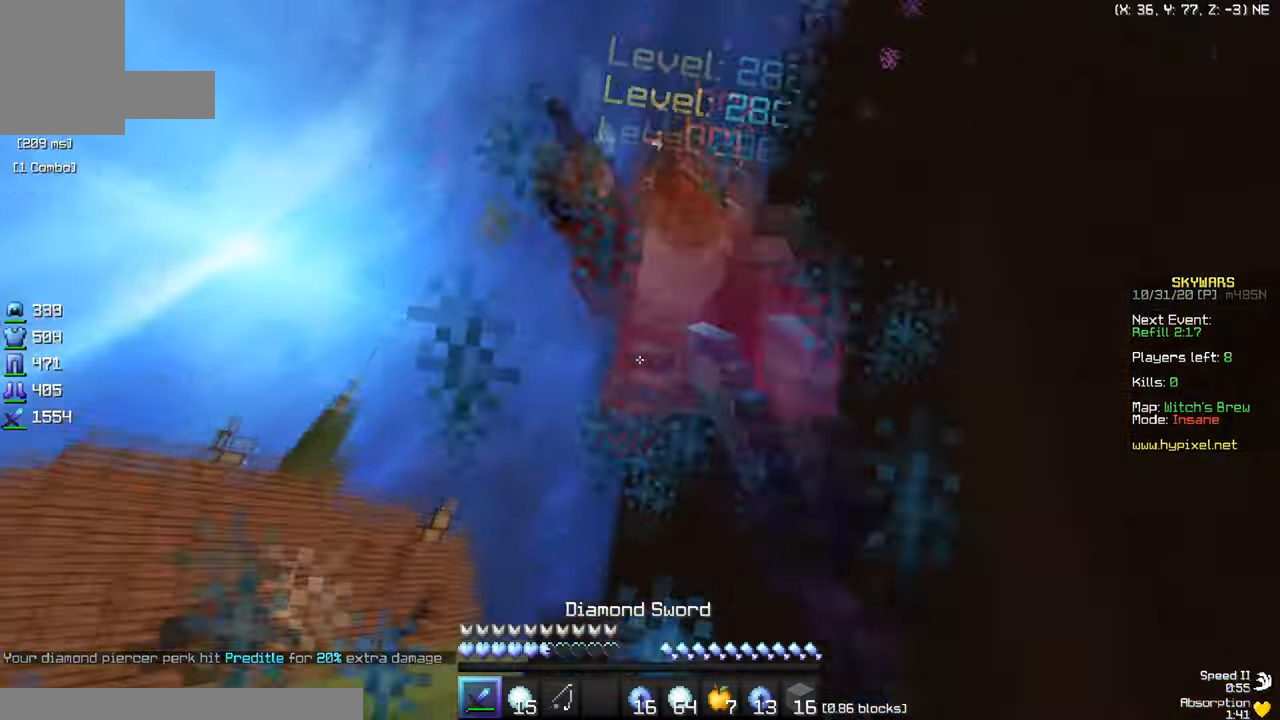
{"keys": ["w"], "mouse": ["left"], "events": [[83, "a", "up"], [150, "w", "down"]]}
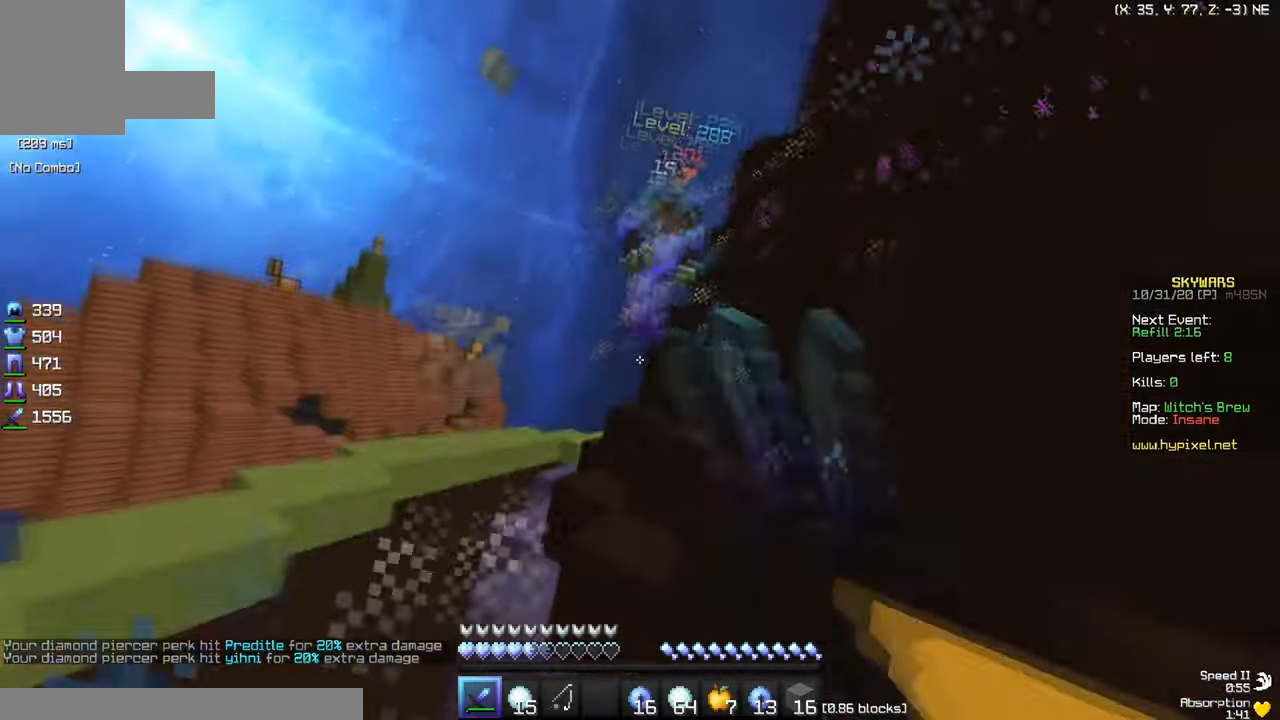
{"keys": ["w"], "mouse": [], "events": [[217, "a", "down"], [367, "a", "up"], [434, "mouse_left", "up"]]}
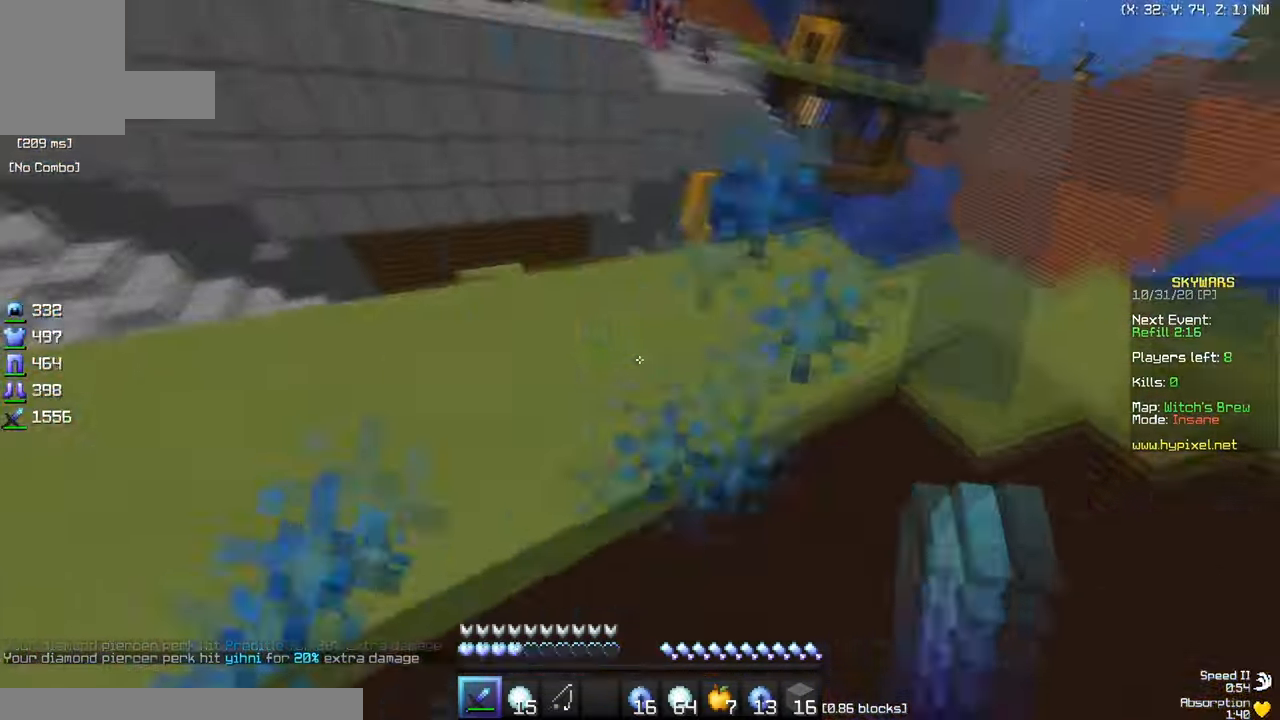
{"keys": ["w"], "mouse": [], "events": []}
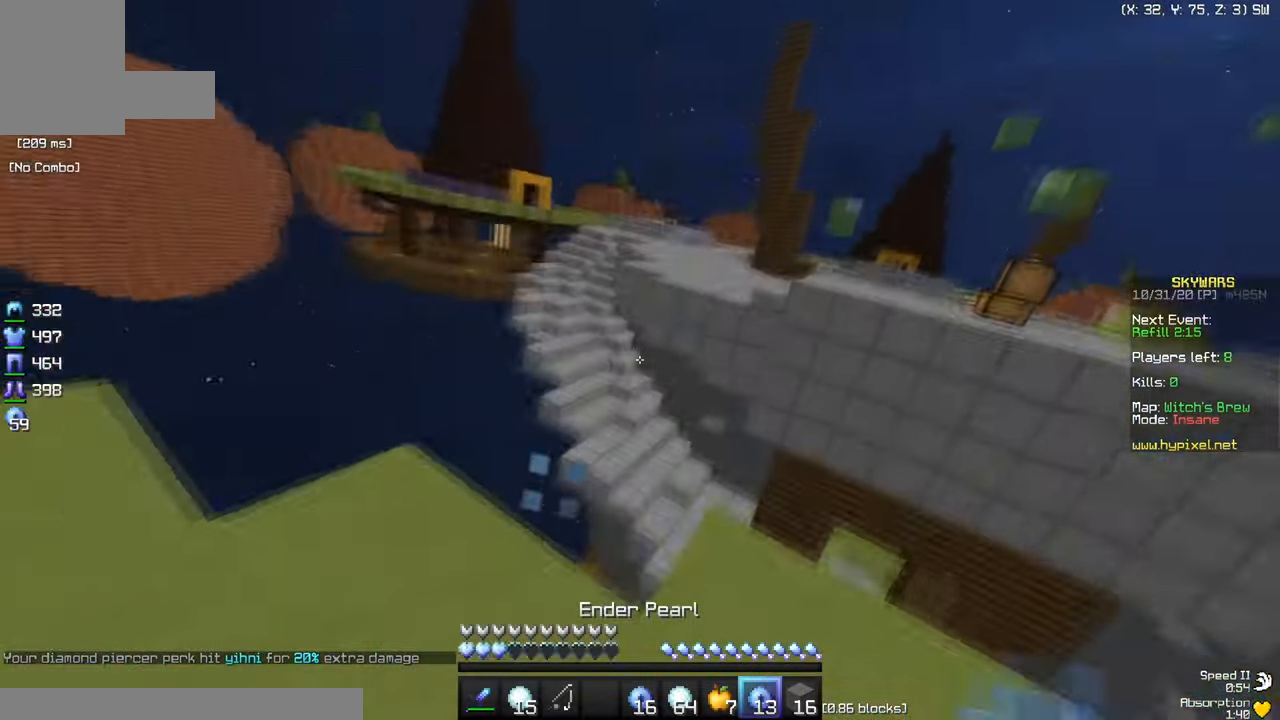
{"keys": ["w"], "mouse": ["left", "right"], "events": [[467, "mouse_right", "down"], [484, "mouse_left", "down"]]}
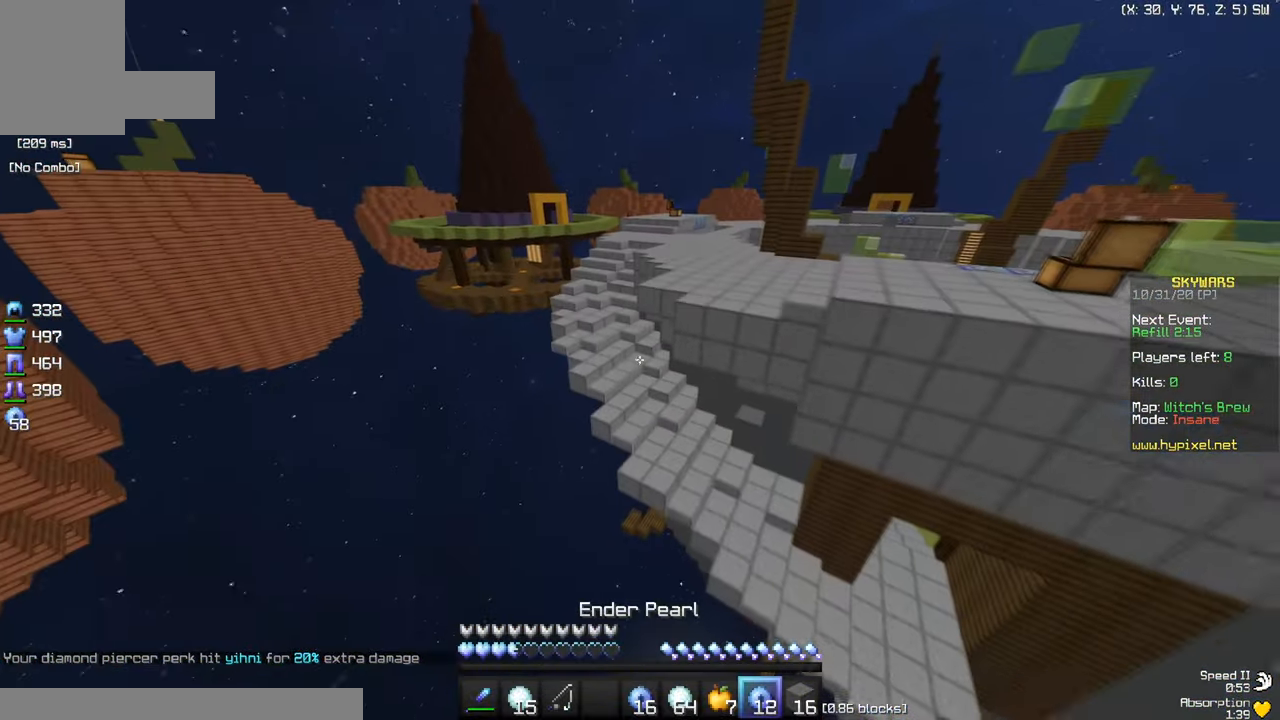
{"keys": ["w"], "mouse": ["left", "right"], "events": [[116, "mouse_right", "up"], [150, "mouse_left", "up"], [483, "mouse_left", "down"], [483, "mouse_right", "down"]]}
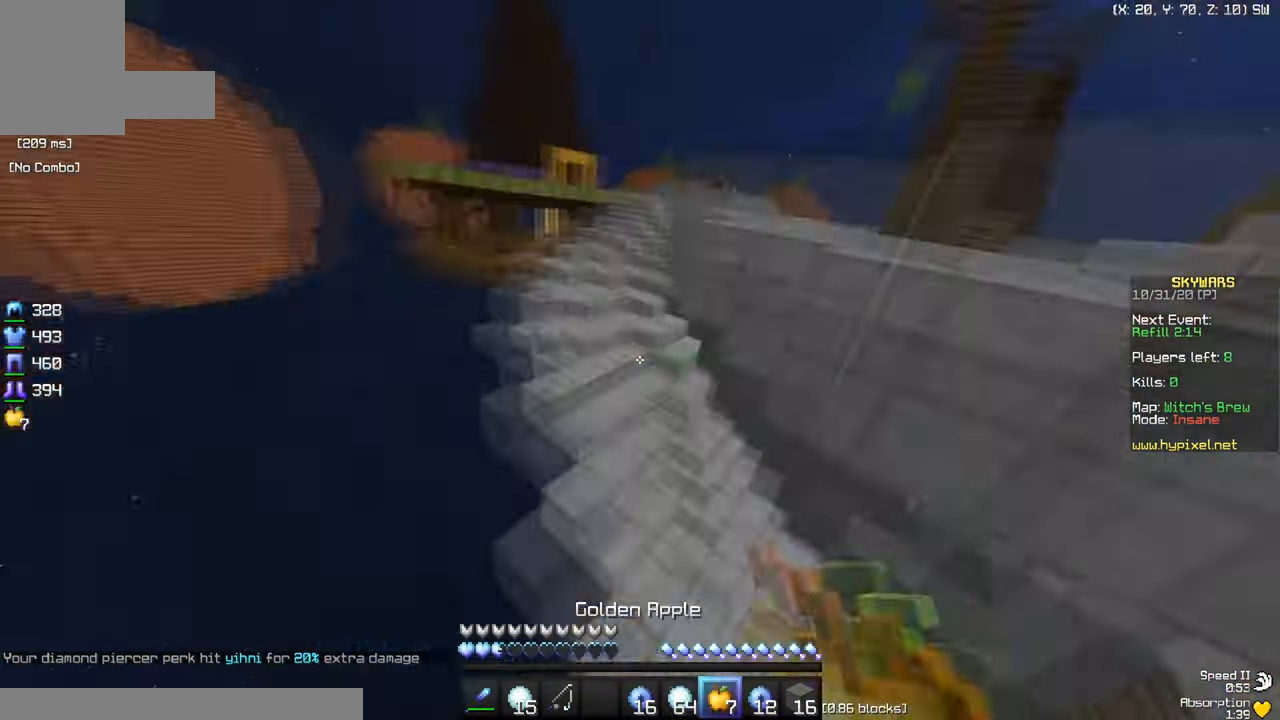
{"keys": ["s"], "mouse": ["left", "right"], "events": [[100, "a", "down"], [250, "w", "up"], [316, "s", "down"], [416, "a", "up"]]}
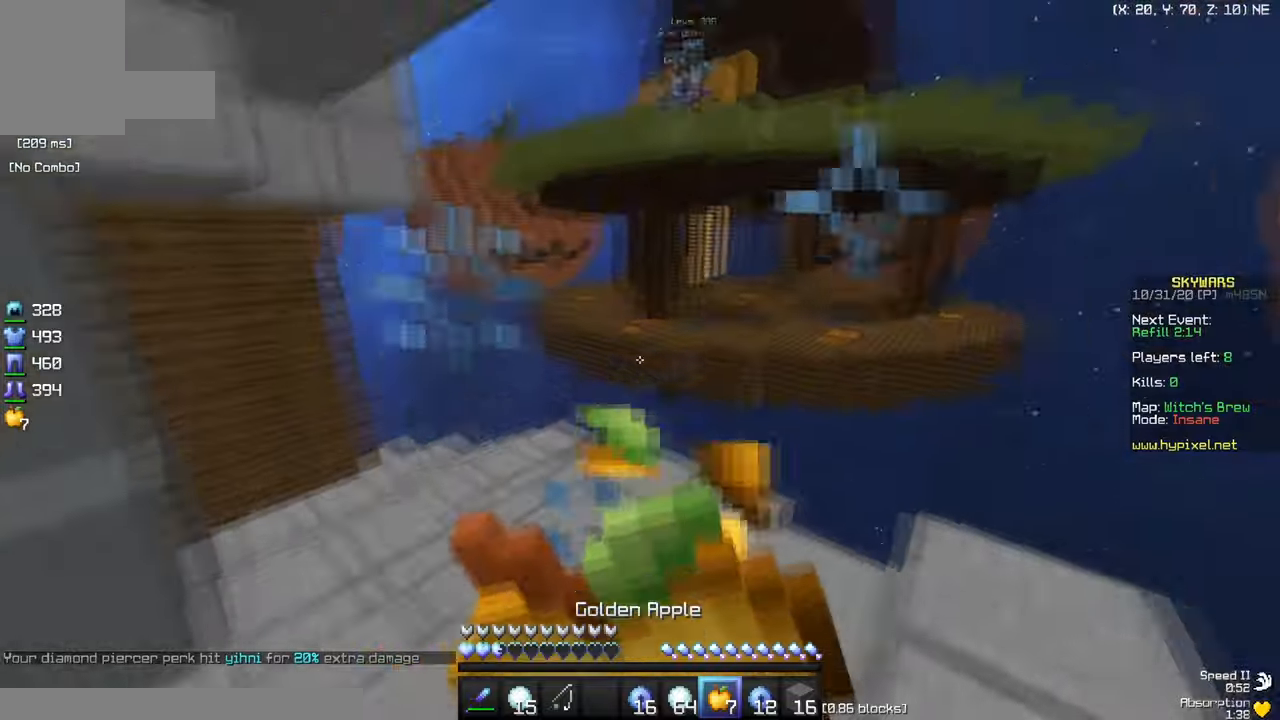
{"keys": ["d", "s"], "mouse": ["left", "right"], "events": [[350, "d", "down"]]}
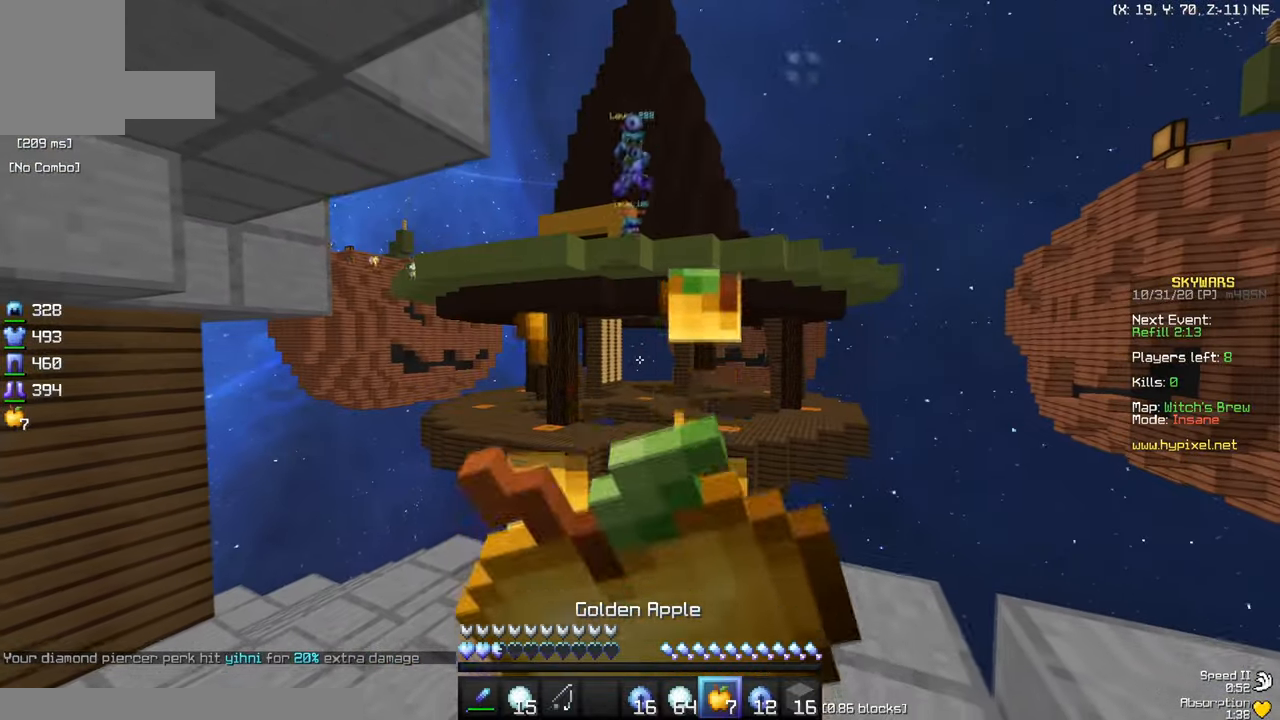
{"keys": ["d", "w"], "mouse": ["left", "right"], "events": [[184, "s", "up"], [284, "w", "down"]]}
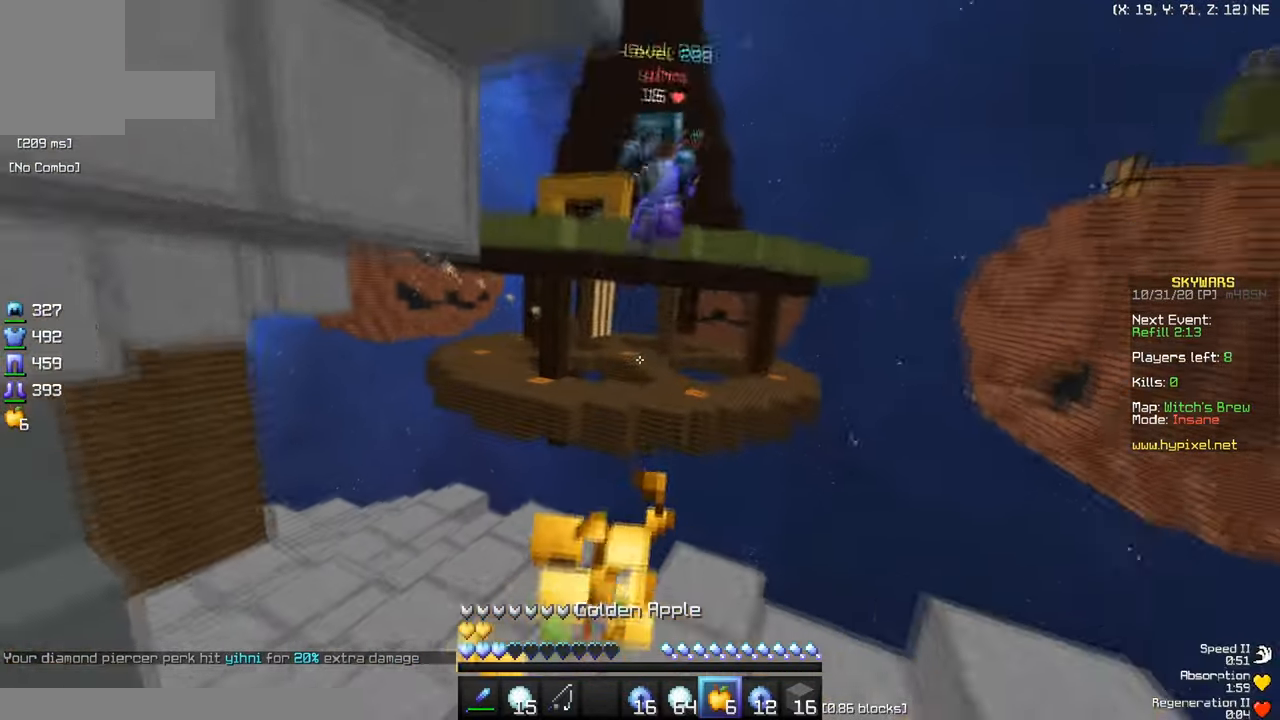
{"keys": ["w"], "mouse": [], "events": [[350, "mouse_right", "up"], [367, "mouse_left", "up"], [417, "d", "up"]]}
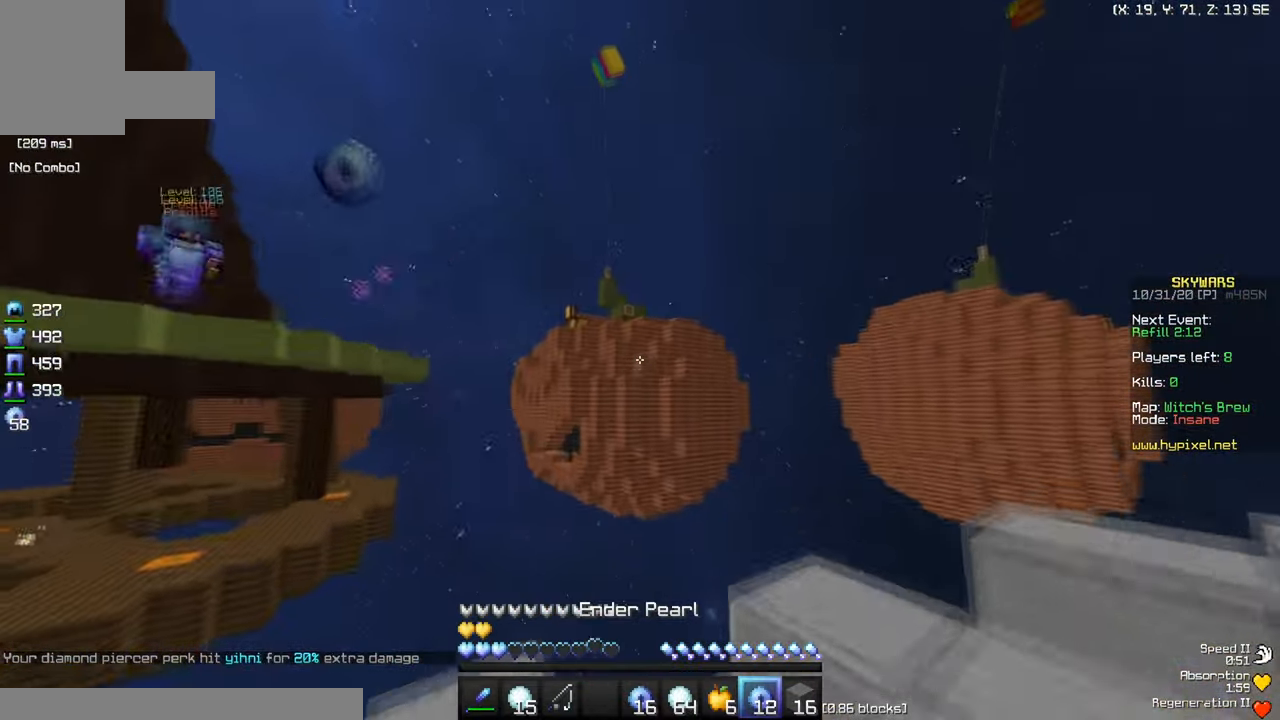
{"keys": ["w"], "mouse": [], "events": [[201, "mouse_left", "down"], [217, "mouse_right", "down"], [384, "mouse_left", "up"], [384, "mouse_right", "up"]]}
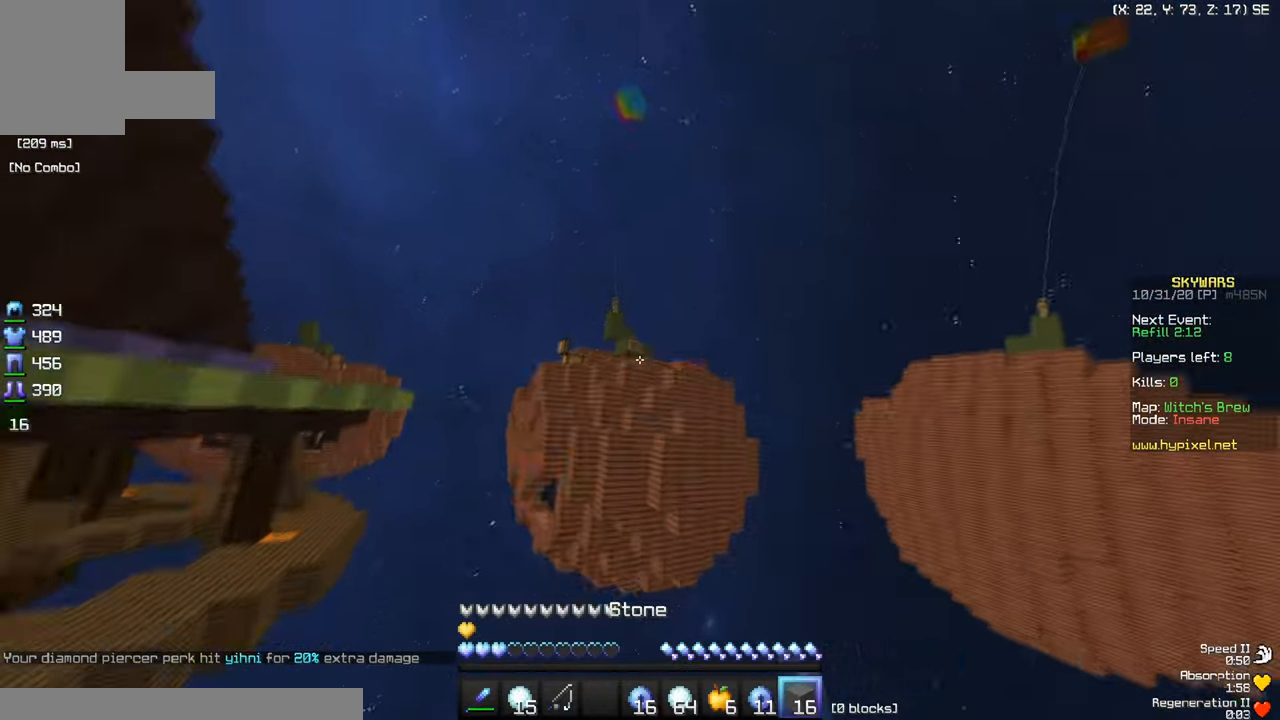
{"keys": ["d", "w"], "mouse": ["right"], "events": [[284, "mouse_right", "down"], [400, "d", "down"]]}
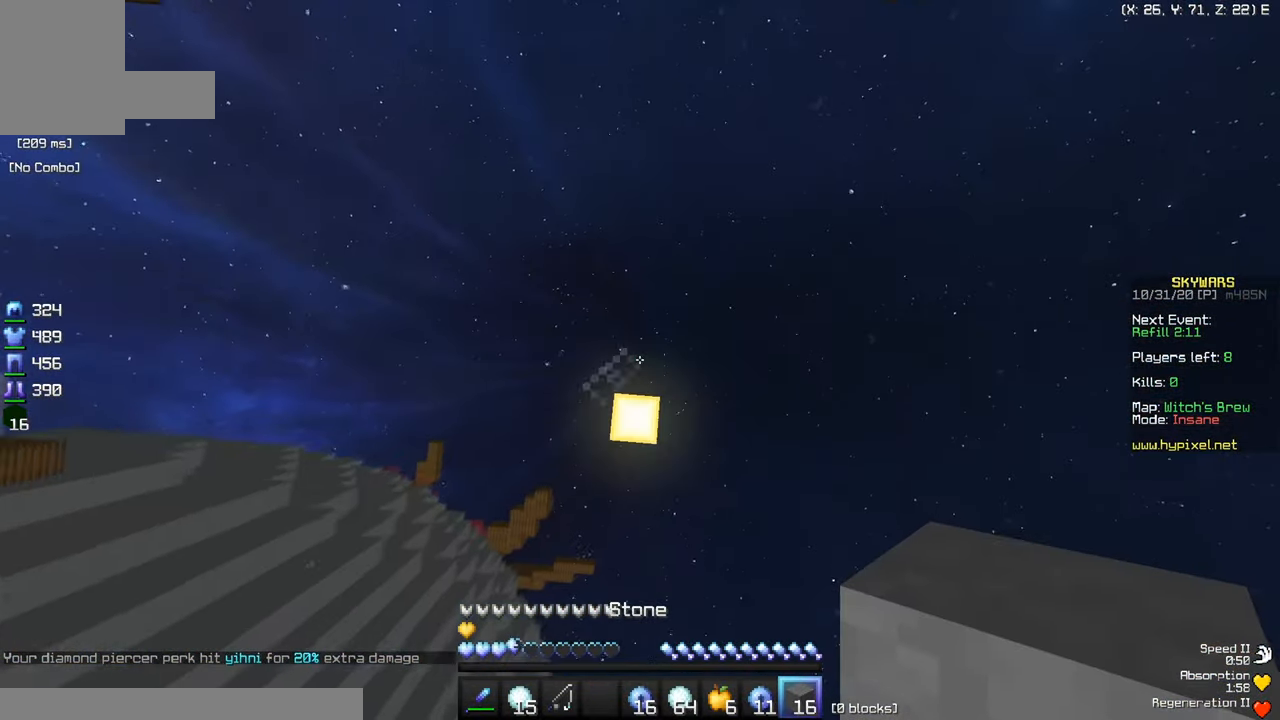
{"keys": ["d", "w"], "mouse": ["right"], "events": [[334, "d", "up"], [451, "d", "down"]]}
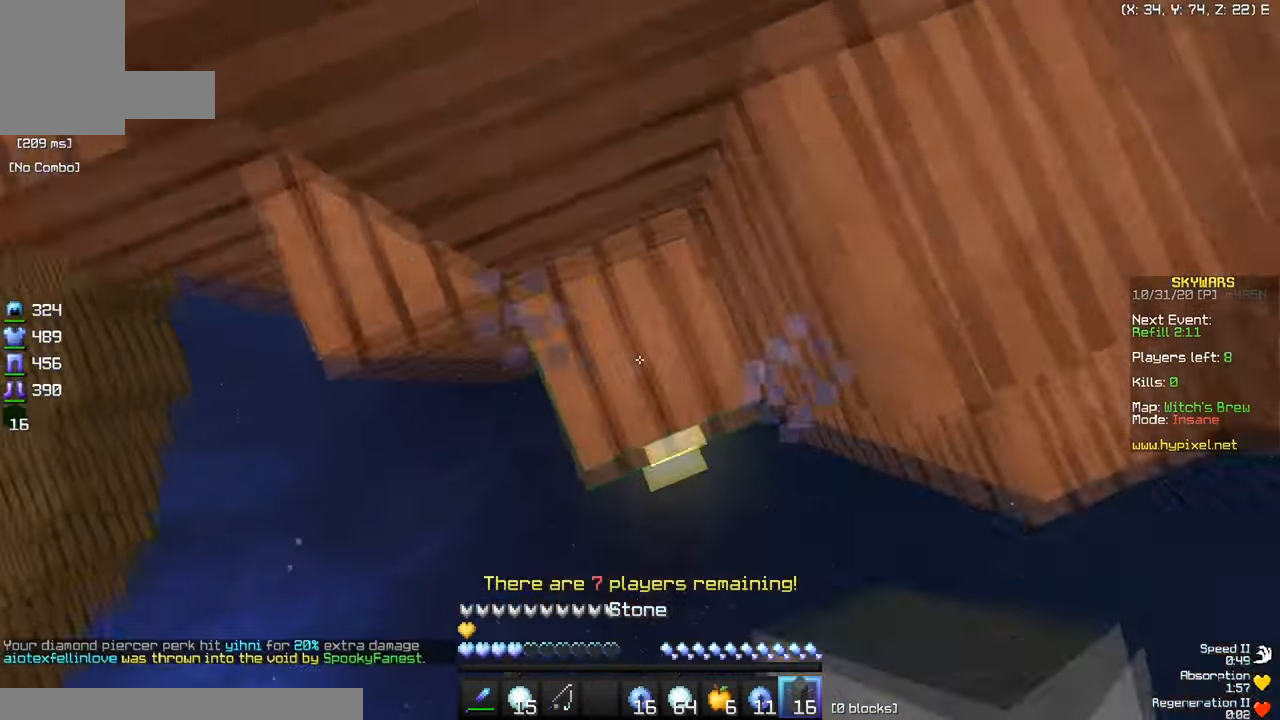
{"keys": ["d", "w"], "mouse": [], "events": [[233, "mouse_left", "down"], [250, "mouse_right", "up"], [434, "mouse_left", "up"]]}
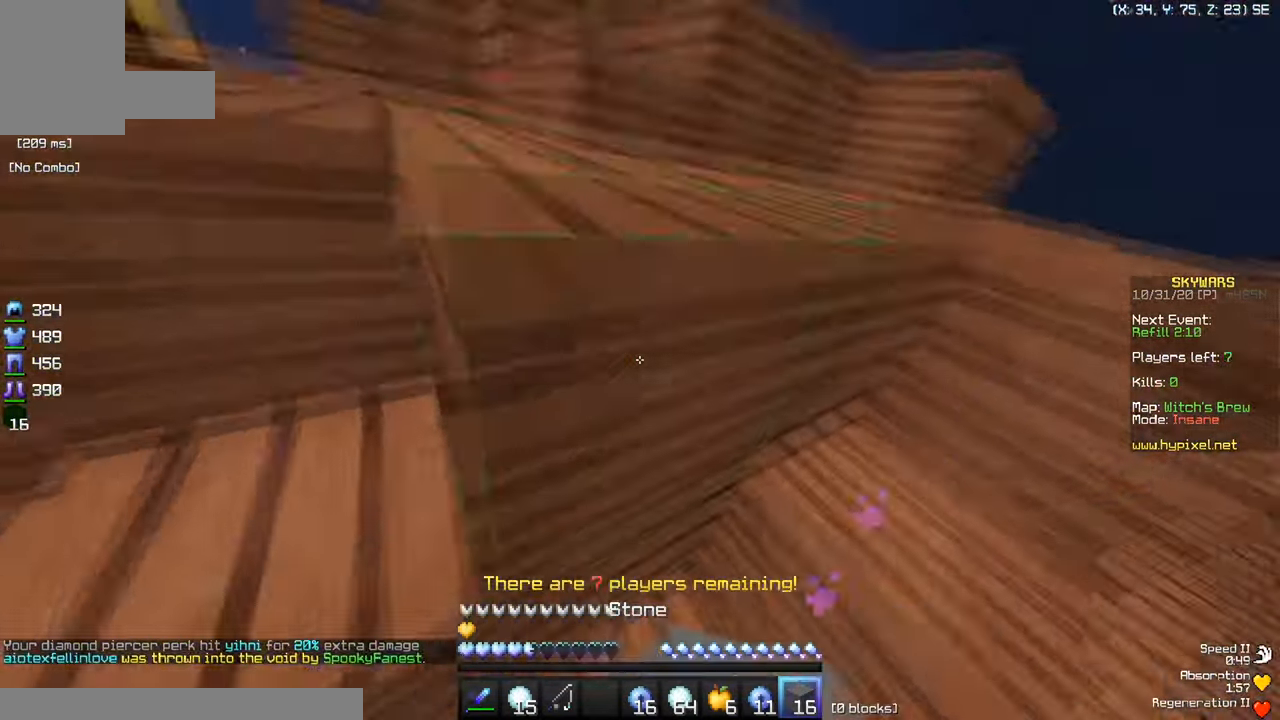
{"keys": ["d", "s"], "mouse": [], "events": [[334, "w", "up"], [367, "s", "down"]]}
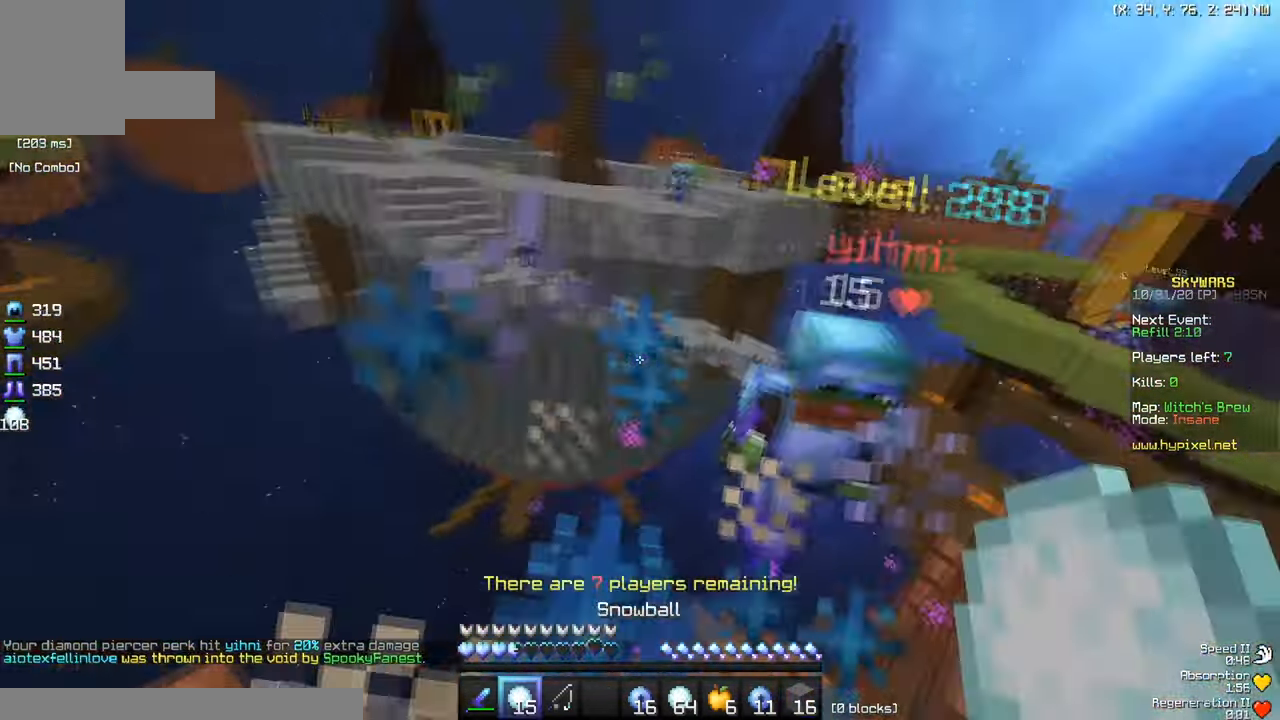
{"keys": ["w"], "mouse": [], "events": [[50, "mouse_right", "down"], [67, "d", "up"], [250, "s", "up"], [267, "w", "down"], [467, "mouse_right", "up"]]}
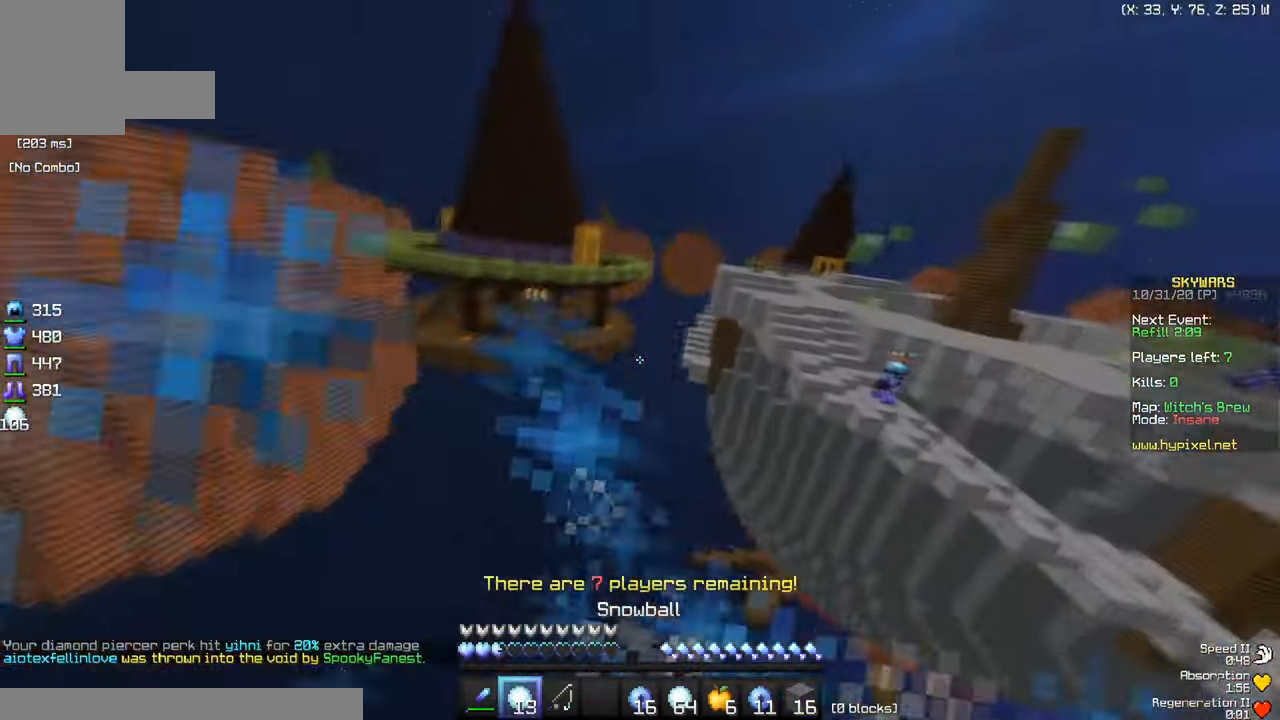
{"keys": ["a", "w"], "mouse": ["left", "right"], "events": [[234, "a", "down"], [368, "mouse_right", "down"], [384, "mouse_left", "down"]]}
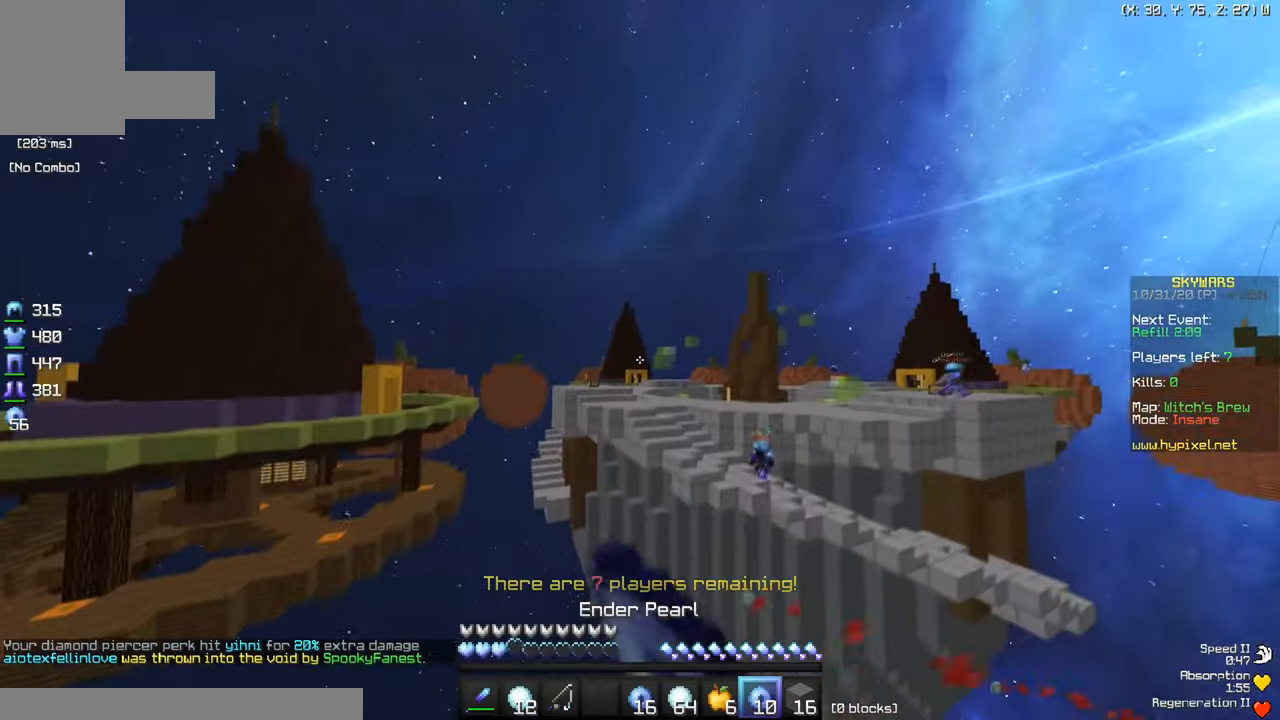
{"keys": ["a", "w"], "mouse": ["left", "right"], "events": [[34, "mouse_left", "up"], [67, "mouse_right", "up"], [134, "a", "up"], [184, "mouse_left", "down"], [184, "mouse_right", "down"], [334, "a", "down"]]}
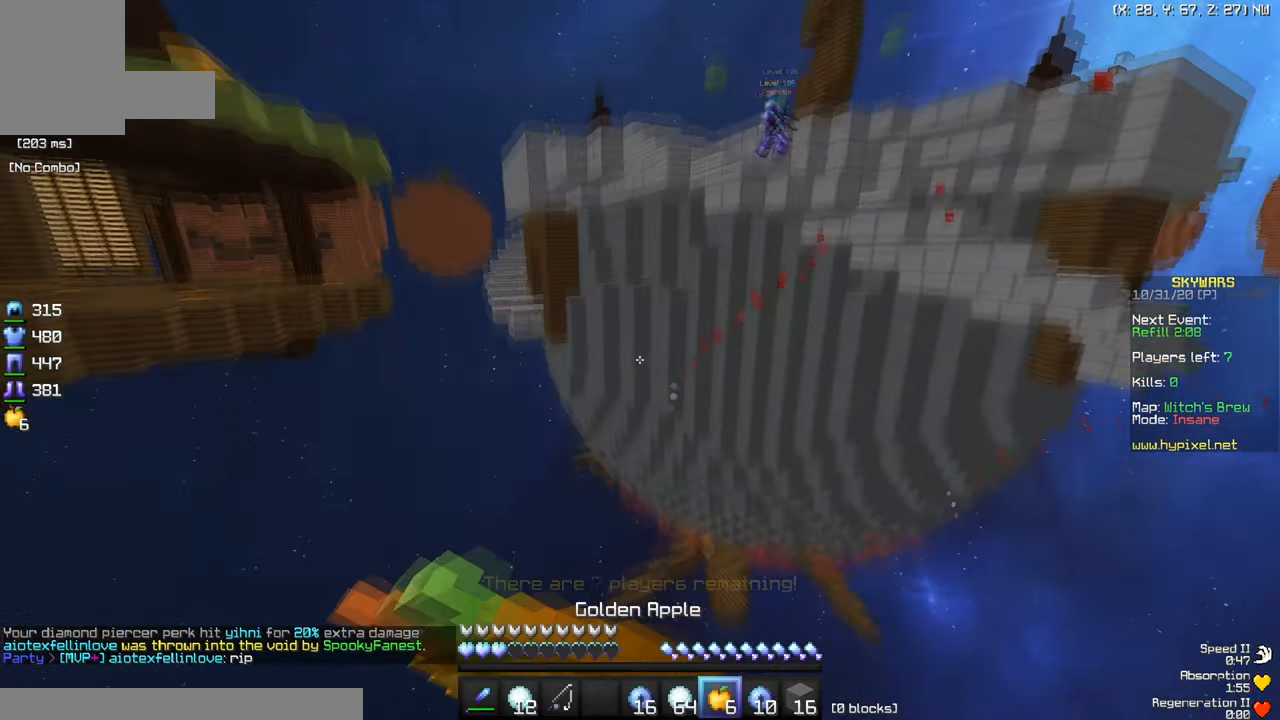
{"keys": ["d", "w"], "mouse": ["left", "right"], "events": [[150, "d", "down"], [183, "a", "up"]]}
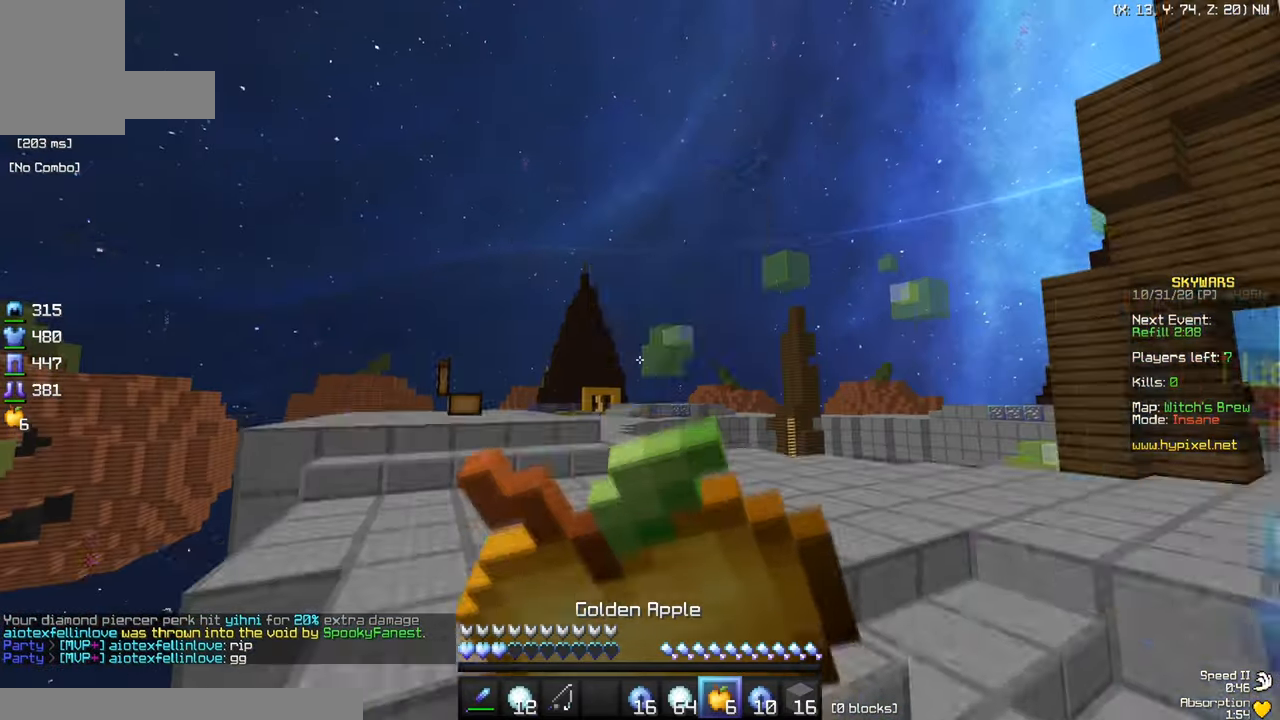
{"keys": ["d", "w"], "mouse": ["left", "right"], "events": []}